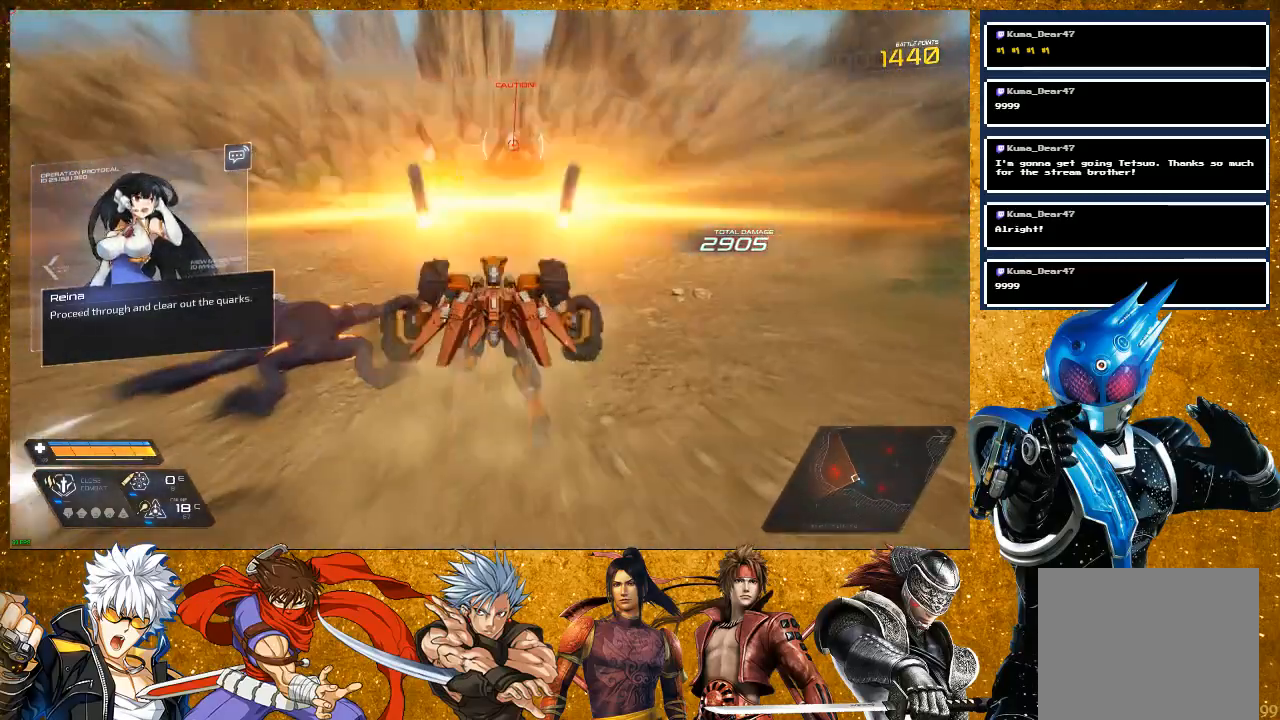
Gameplay with a controller (PlayStation layout); each line is a JSON object with the inputs held at the frame after it. "events" lists button and stick changes between this image and that frame as [ms after this image, input, new state], when the widget could be followed in between.
{"buttons": [], "left_stick": "up-right", "right_stick": "center", "events": [[33, "TRIANGLE", "down"], [150, "TRIANGLE", "up"], [467, "left_stick", "up-right"]]}
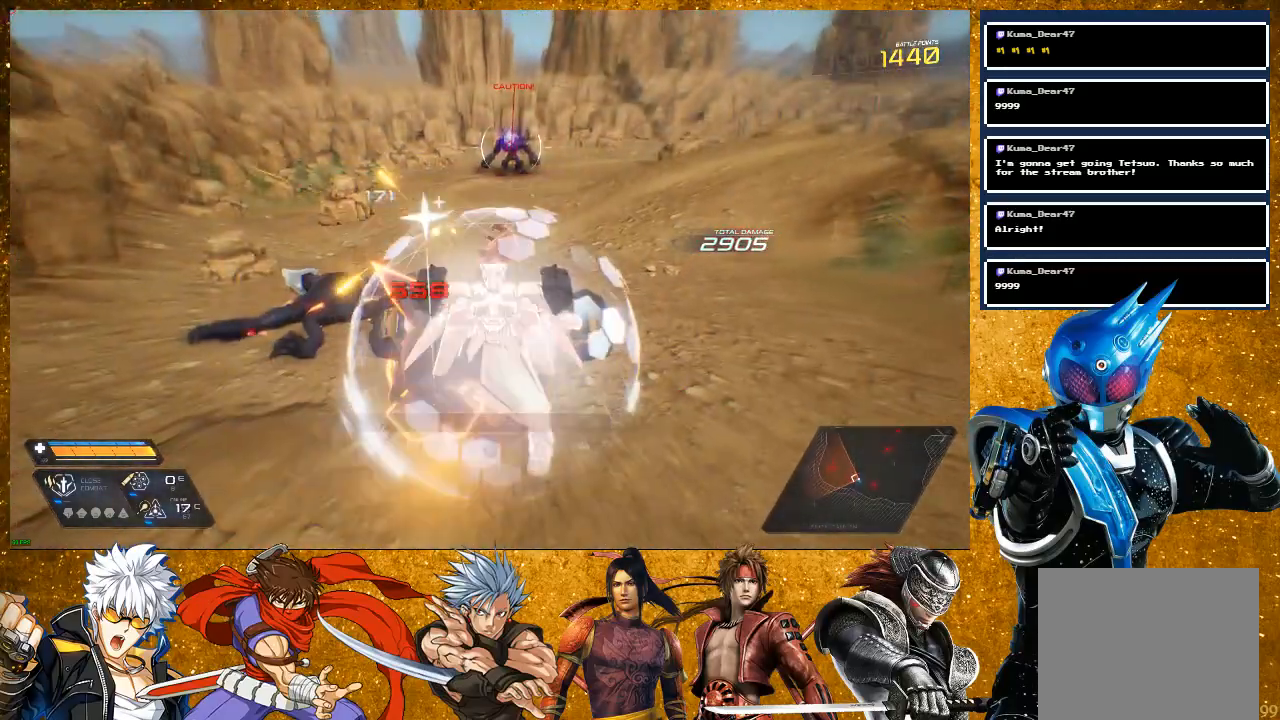
{"buttons": [], "left_stick": "up", "right_stick": "center", "events": [[100, "left_stick", "up"], [200, "left_stick", "up-left"], [367, "SQUARE", "down"], [400, "left_stick", "up"], [433, "SQUARE", "up"]]}
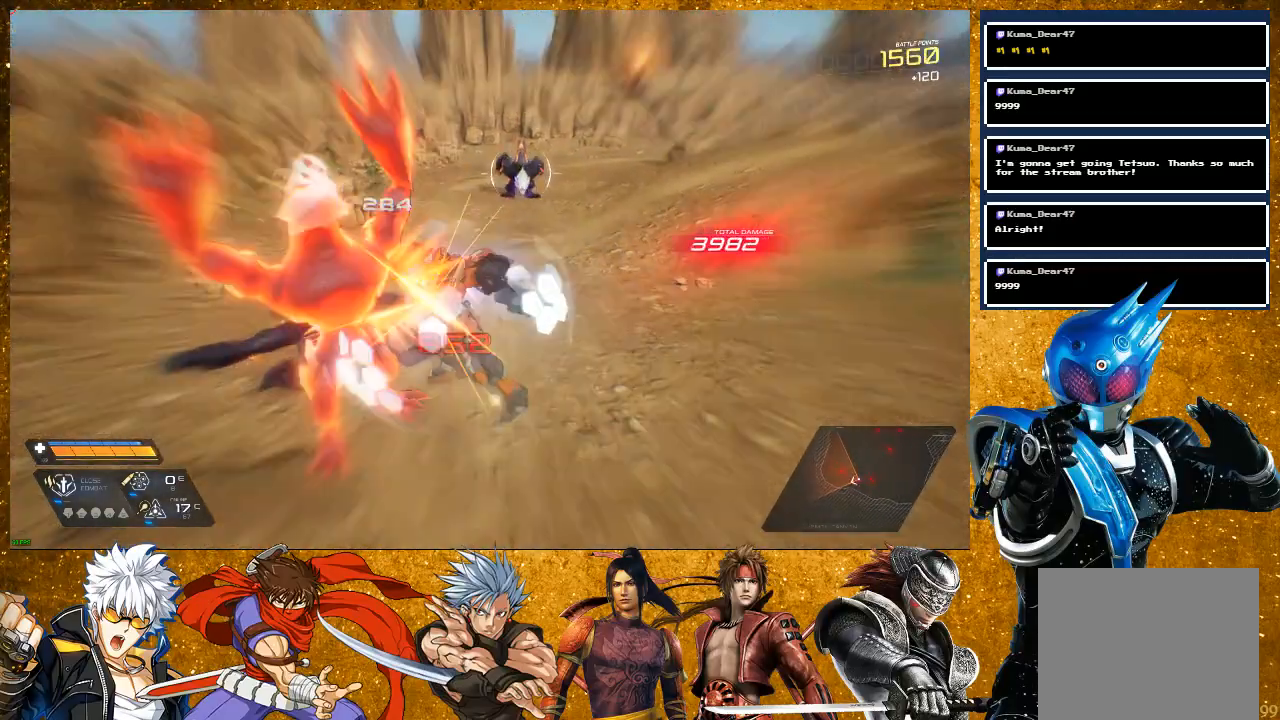
{"buttons": ["R2"], "left_stick": "up", "right_stick": "center", "events": [[50, "SQUARE", "down"], [133, "SQUARE", "up"], [433, "R2", "down"]]}
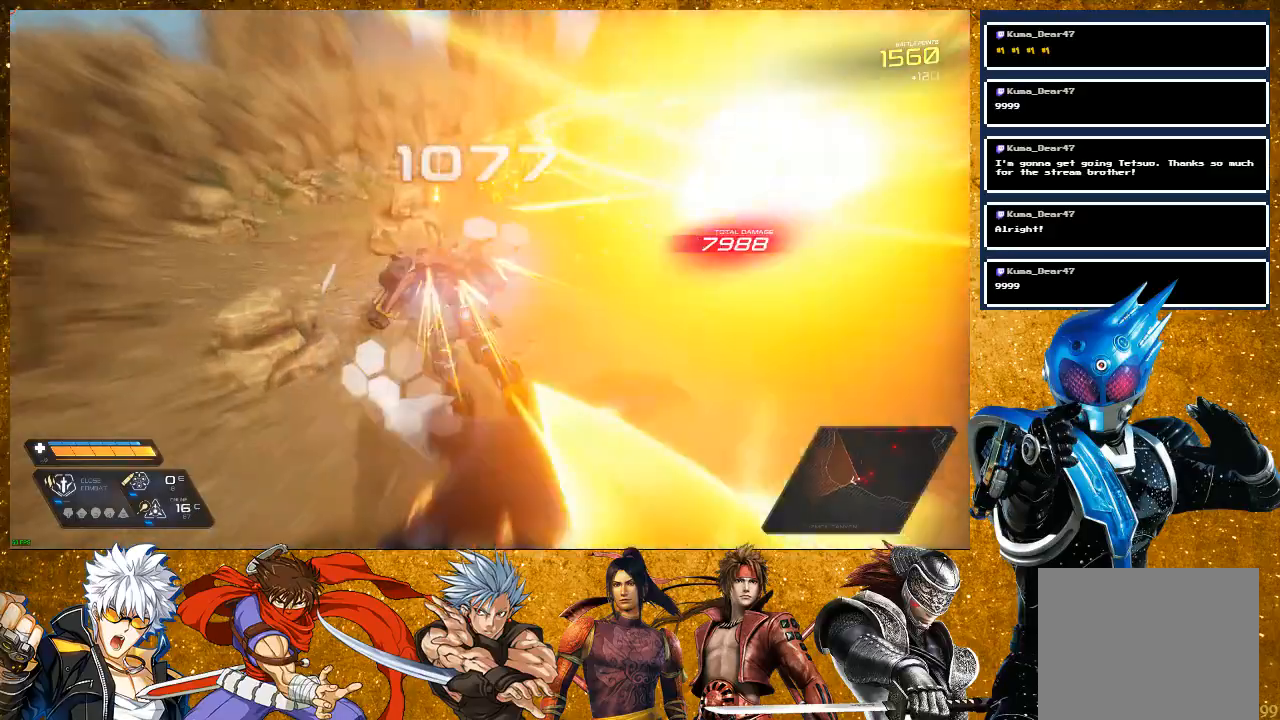
{"buttons": [], "left_stick": "up", "right_stick": "center", "events": [[167, "R2", "up"], [300, "SQUARE", "down"], [417, "SQUARE", "up"]]}
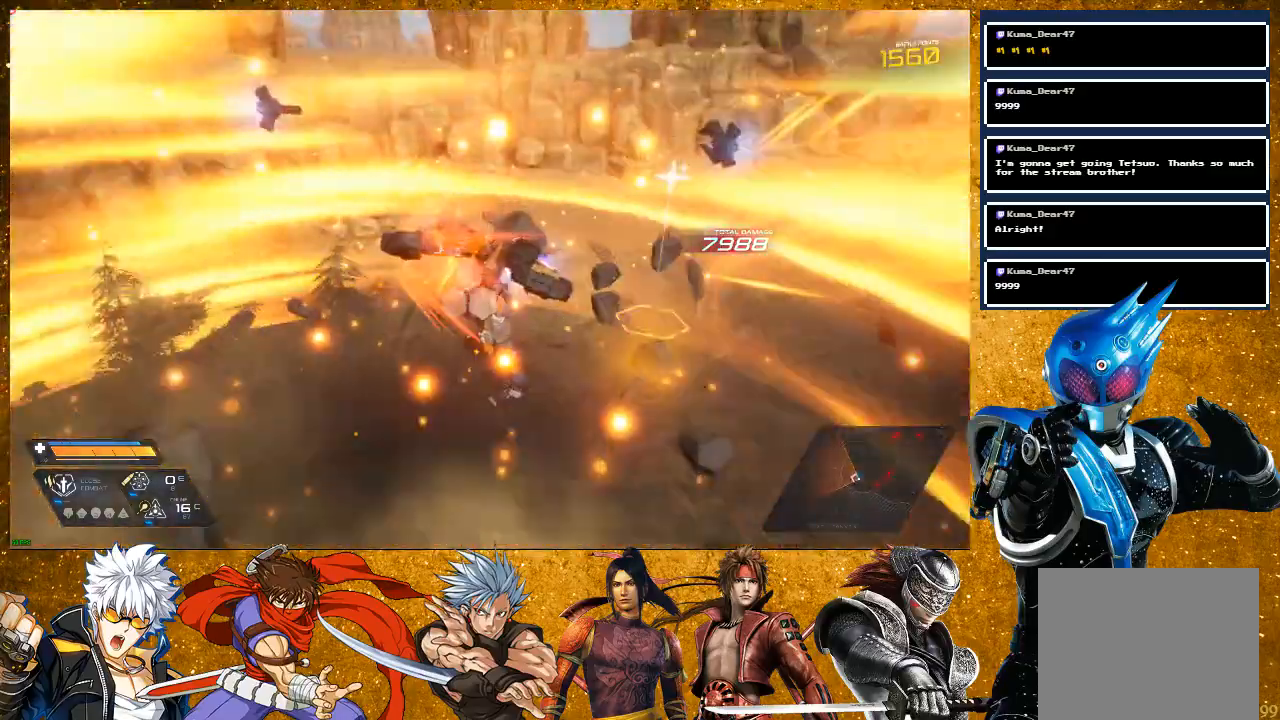
{"buttons": ["R2"], "left_stick": "down-right", "right_stick": "right", "events": [[33, "left_stick", "up-right"], [167, "right_stick", "right"], [233, "left_stick", "center"], [283, "left_stick", "down"], [467, "R2", "down"], [467, "left_stick", "down-right"]]}
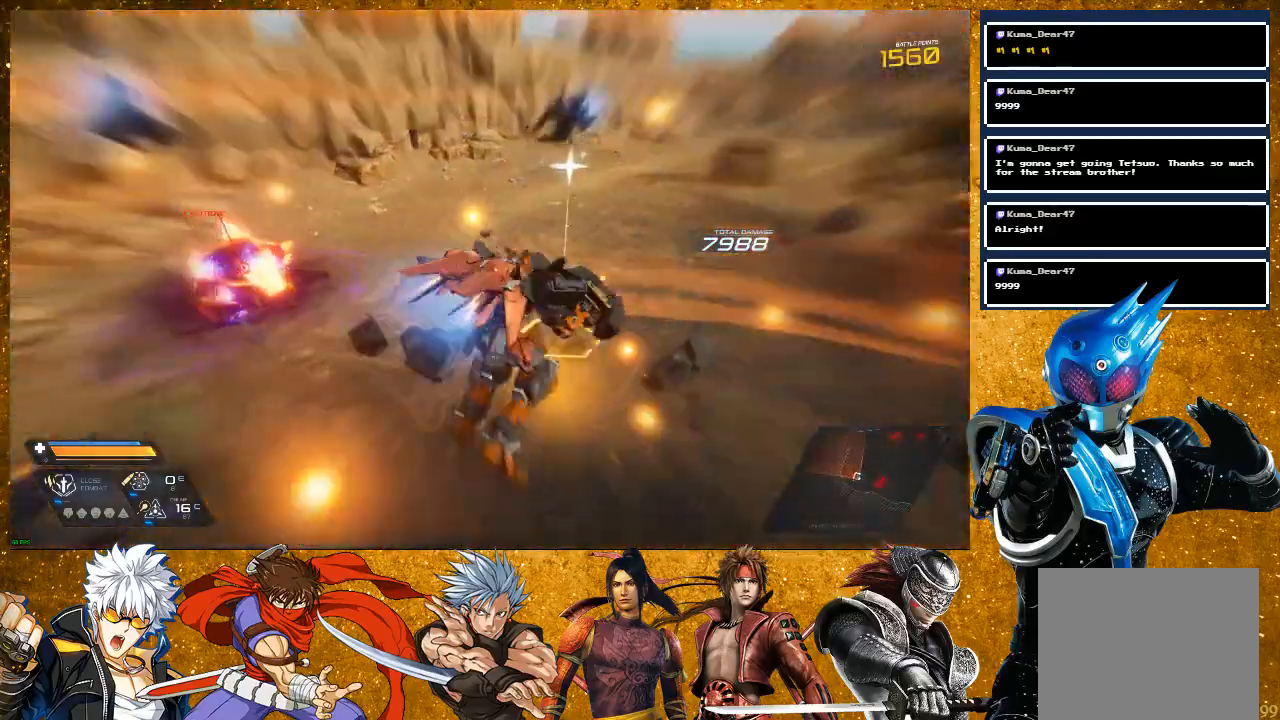
{"buttons": ["L2"], "left_stick": "up-right", "right_stick": "right", "events": [[83, "left_stick", "right"], [183, "left_stick", "up-right"], [283, "L2", "down"], [467, "R2", "up"]]}
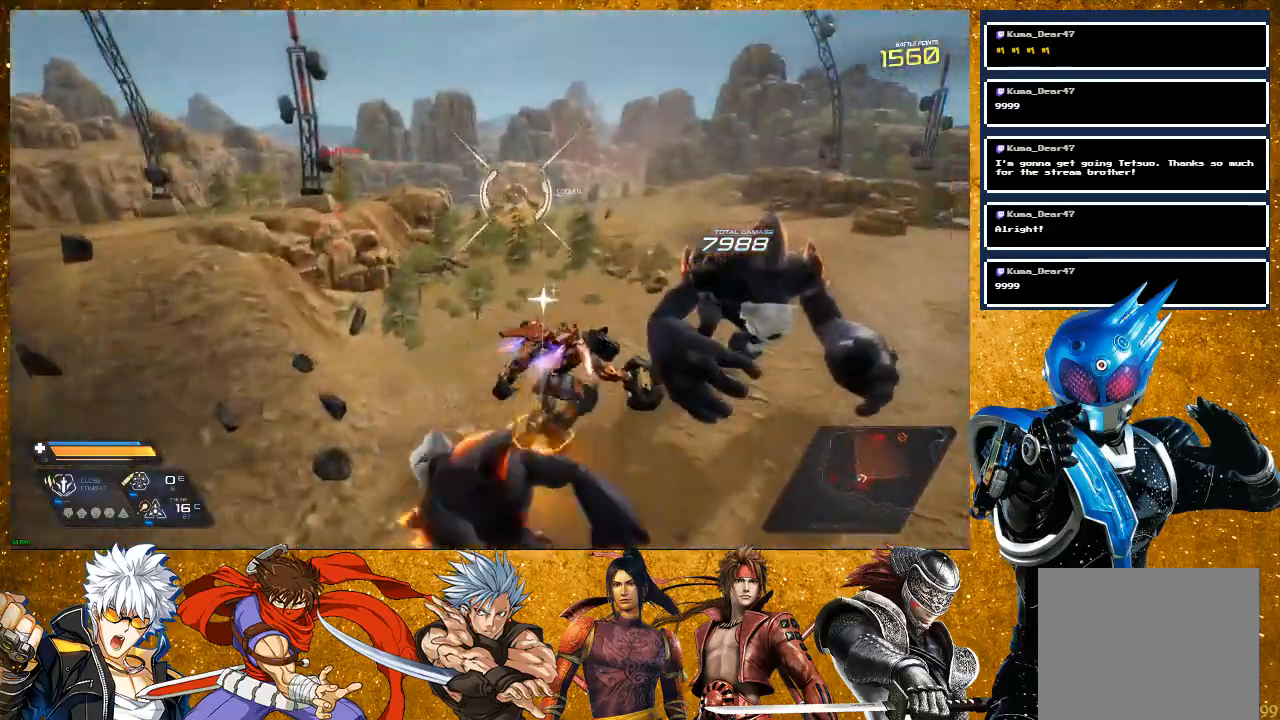
{"buttons": [], "left_stick": "up-right", "right_stick": "center", "events": [[17, "L2", "up"], [17, "right_stick", "center"], [150, "SQUARE", "down"], [233, "SQUARE", "up"], [333, "SQUARE", "down"], [417, "SQUARE", "up"]]}
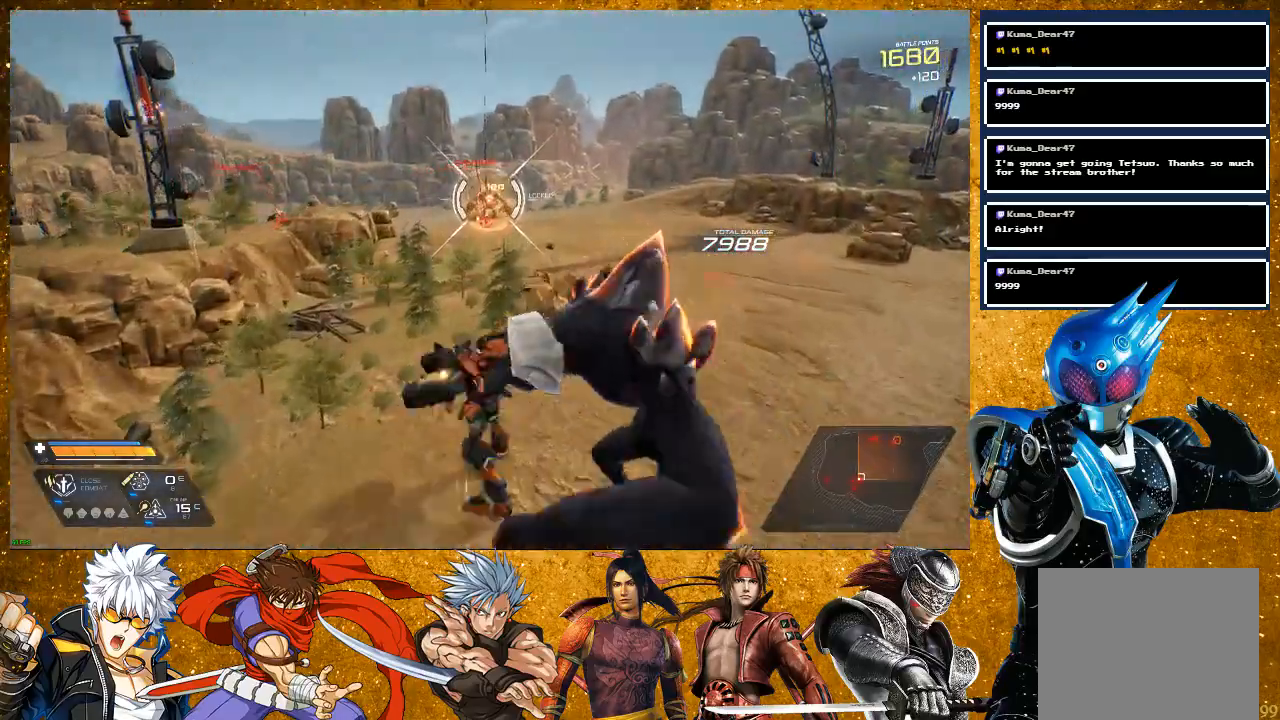
{"buttons": [], "left_stick": "up", "right_stick": "center", "events": [[50, "SQUARE", "down"], [133, "SQUARE", "up"], [250, "SQUARE", "down"], [333, "SQUARE", "up"], [383, "left_stick", "up"]]}
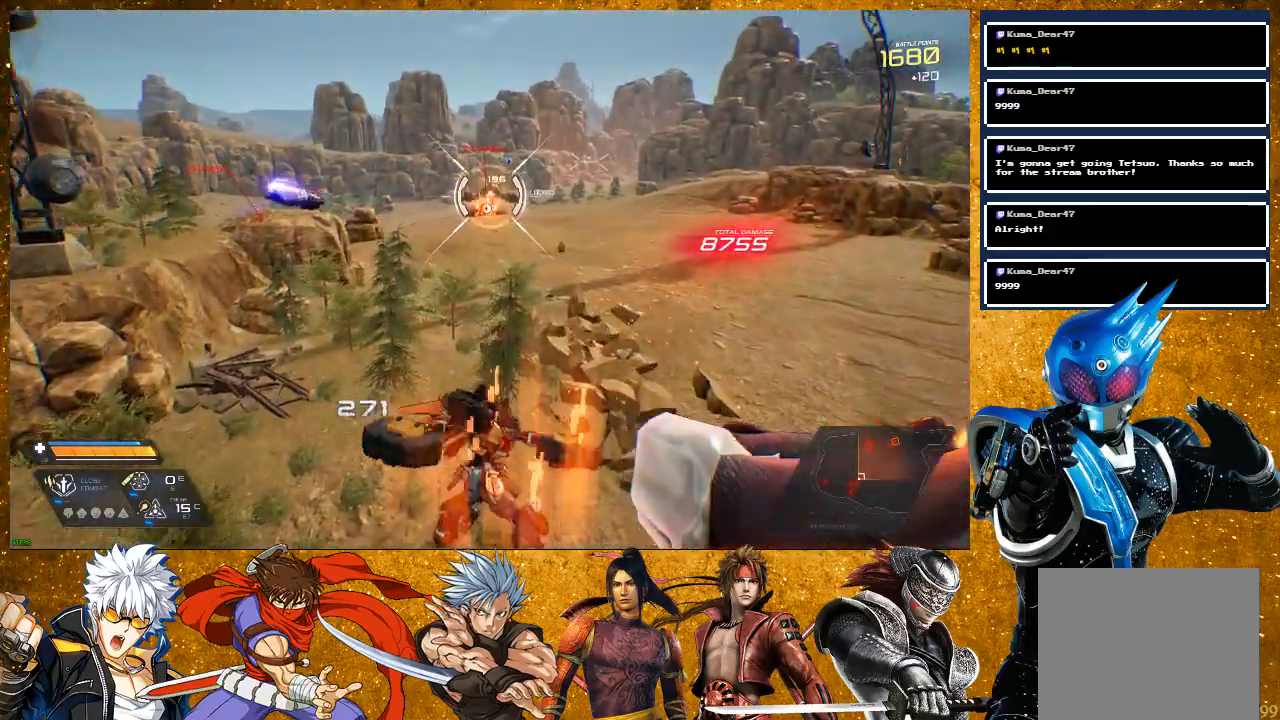
{"buttons": ["R2"], "left_stick": "up", "right_stick": "center", "events": [[50, "R2", "down"]]}
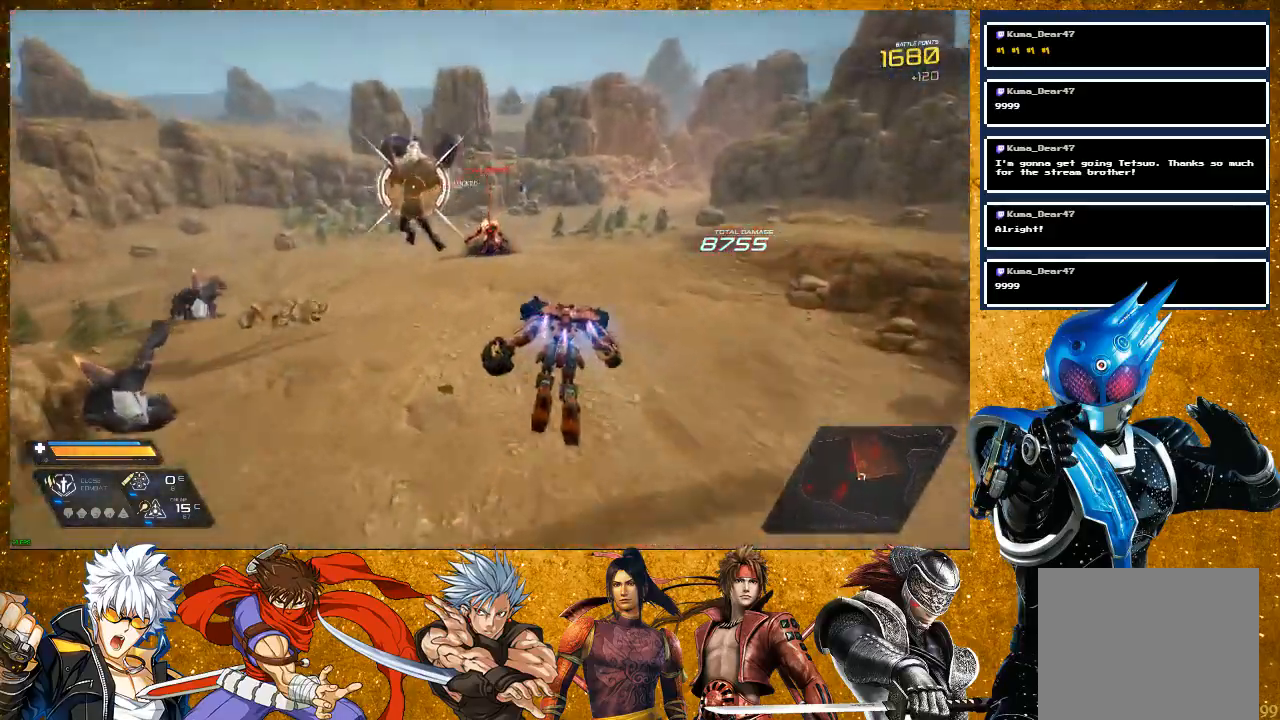
{"buttons": [], "left_stick": "up-left", "right_stick": "center", "events": [[167, "R2", "up"], [167, "left_stick", "up-left"], [300, "SQUARE", "down"], [400, "SQUARE", "up"]]}
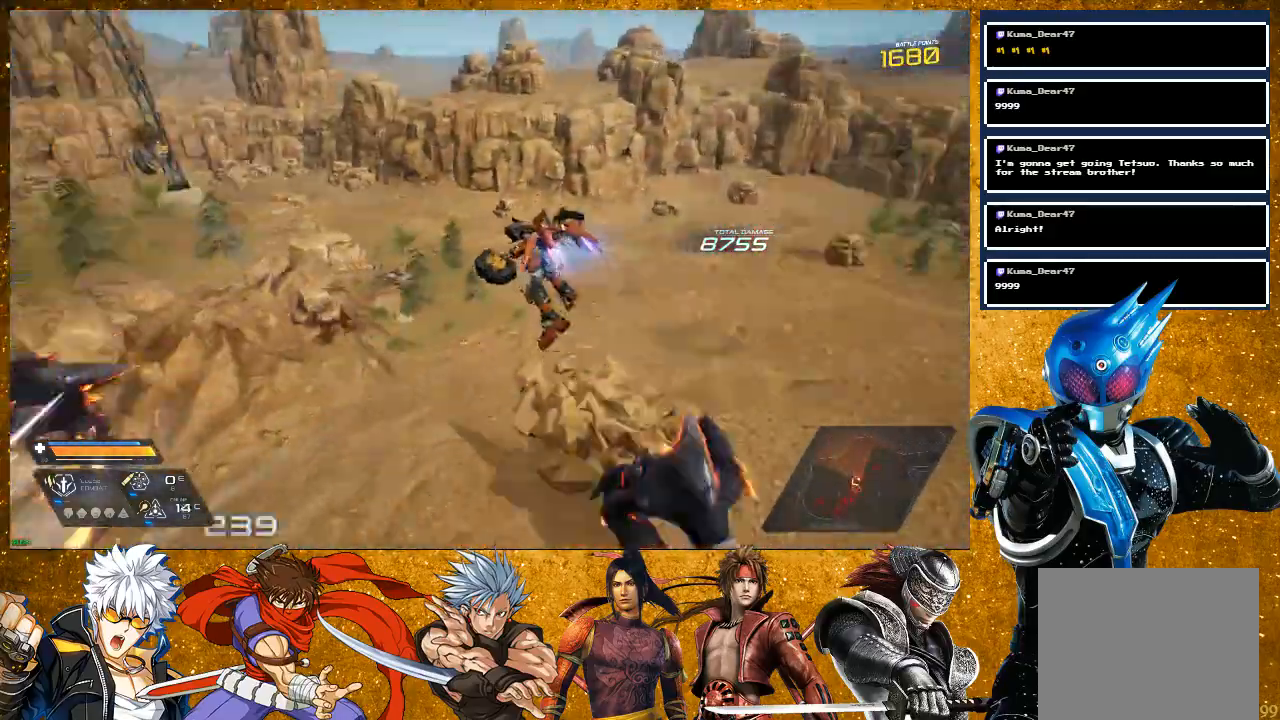
{"buttons": ["R2"], "left_stick": "up", "right_stick": "center", "events": [[33, "SQUARE", "down"], [133, "SQUARE", "up"], [350, "R2", "down"], [467, "left_stick", "up"]]}
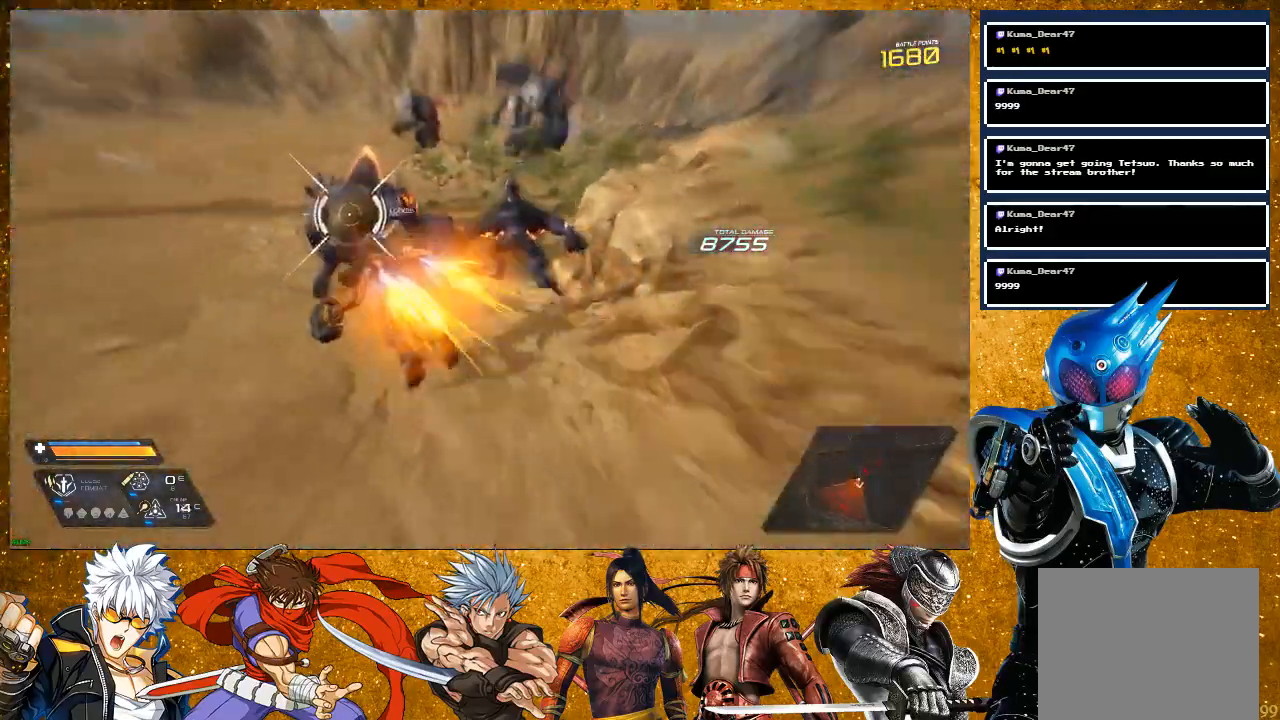
{"buttons": ["SQUARE"], "left_stick": "up", "right_stick": "center", "events": [[17, "R2", "up"], [67, "SQUARE", "down"], [167, "SQUARE", "up"], [250, "SQUARE", "down"], [367, "SQUARE", "up"], [500, "SQUARE", "down"]]}
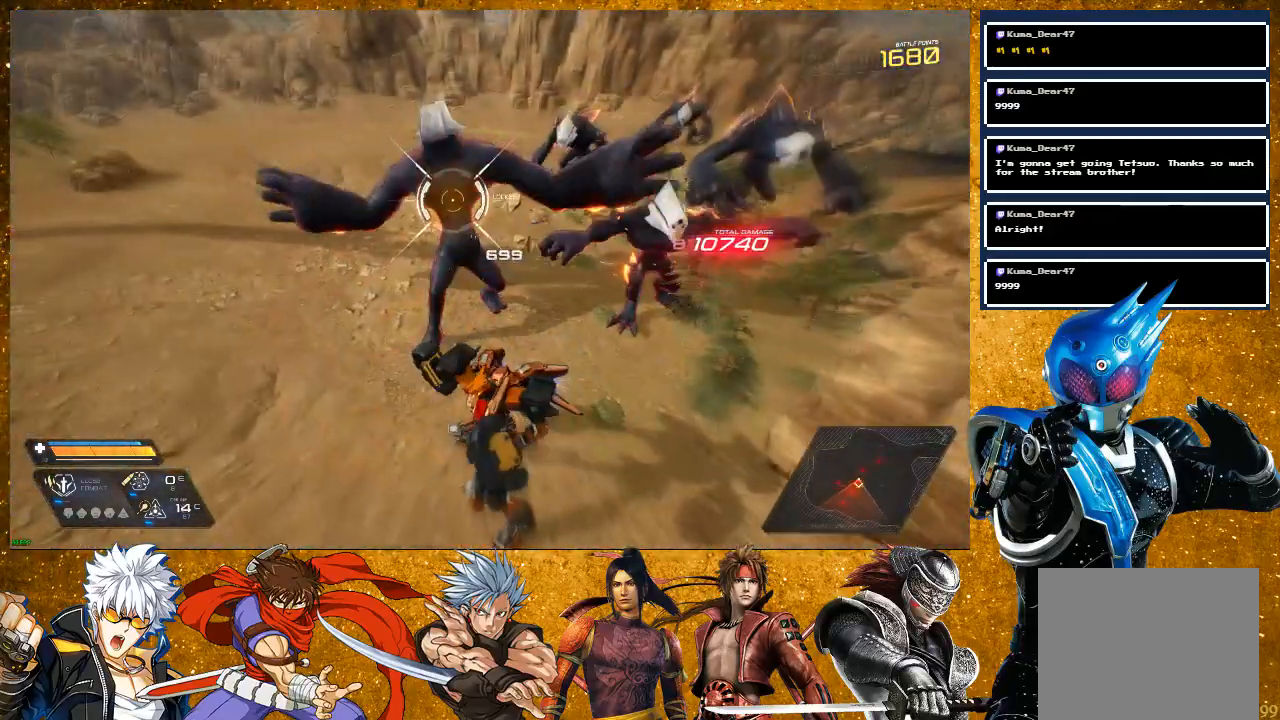
{"buttons": [], "left_stick": "up-right", "right_stick": "center", "events": [[117, "SQUARE", "up"], [233, "left_stick", "up-right"], [267, "SQUARE", "down"], [383, "SQUARE", "up"]]}
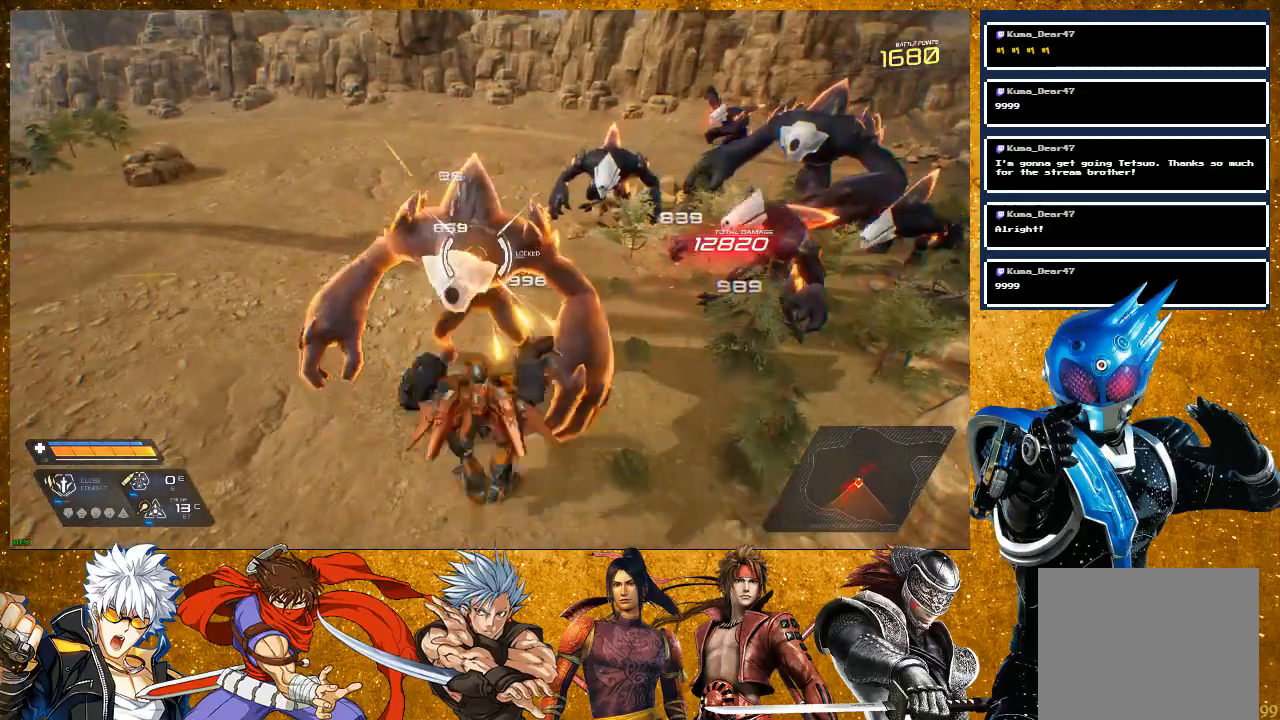
{"buttons": ["SQUARE"], "left_stick": "up-right", "right_stick": "center", "events": [[150, "SQUARE", "down"], [250, "SQUARE", "up"], [350, "SQUARE", "down"]]}
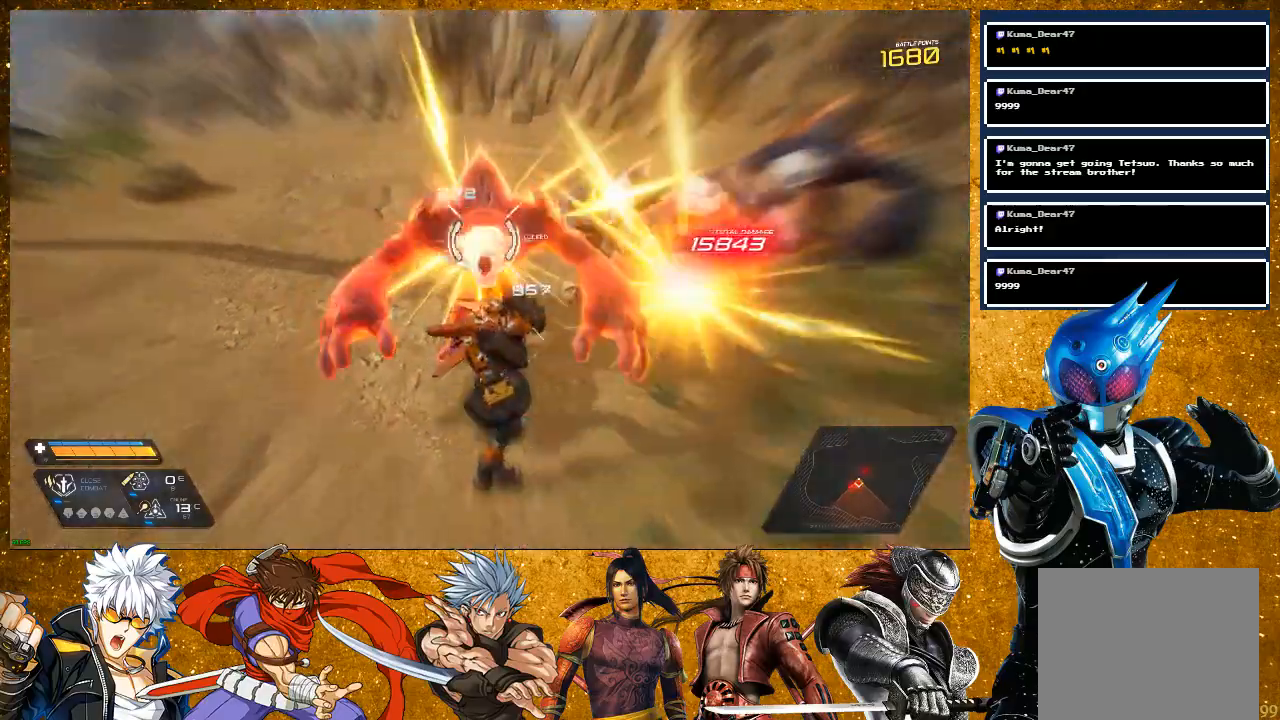
{"buttons": ["SQUARE"], "left_stick": "center", "right_stick": "center", "events": [[417, "left_stick", "center"]]}
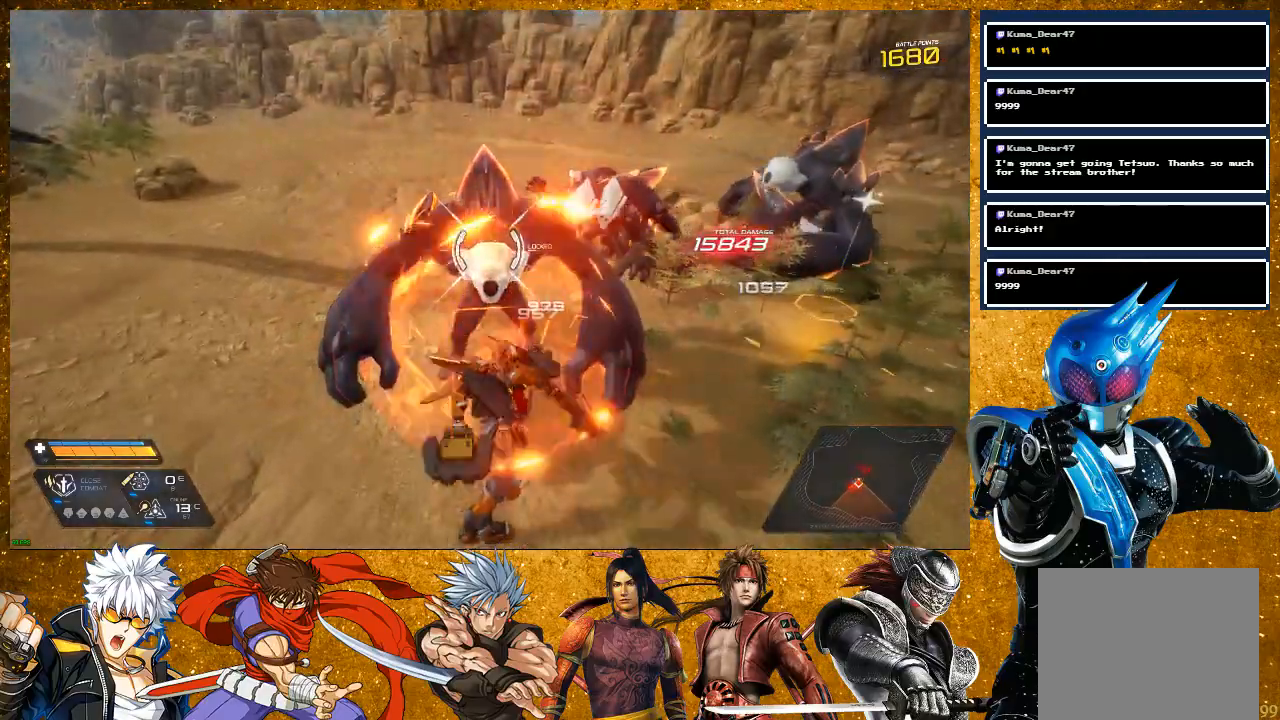
{"buttons": ["SQUARE"], "left_stick": "up-left", "right_stick": "right", "events": [[117, "left_stick", "up-right"], [283, "left_stick", "up"], [383, "left_stick", "up-left"], [417, "right_stick", "right"]]}
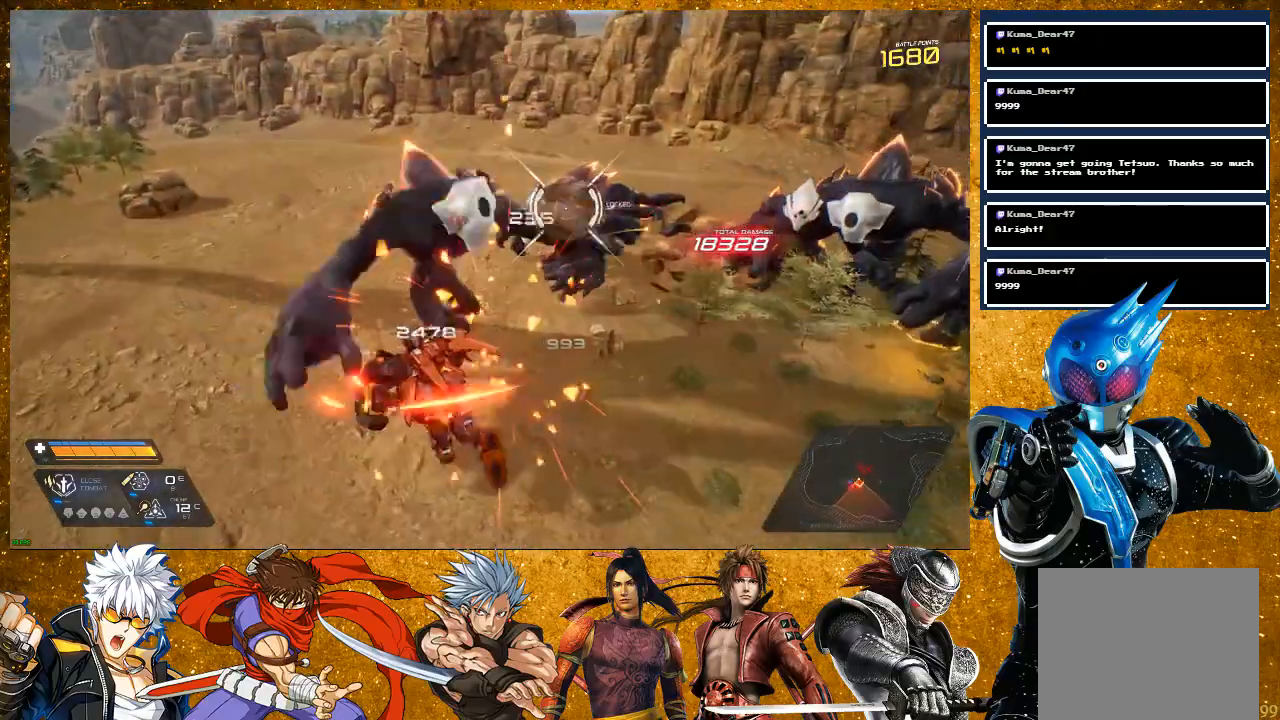
{"buttons": ["SQUARE"], "left_stick": "up-right", "right_stick": "center", "events": [[50, "R2", "down"], [317, "left_stick", "up-right"], [350, "R2", "up"], [350, "right_stick", "center"]]}
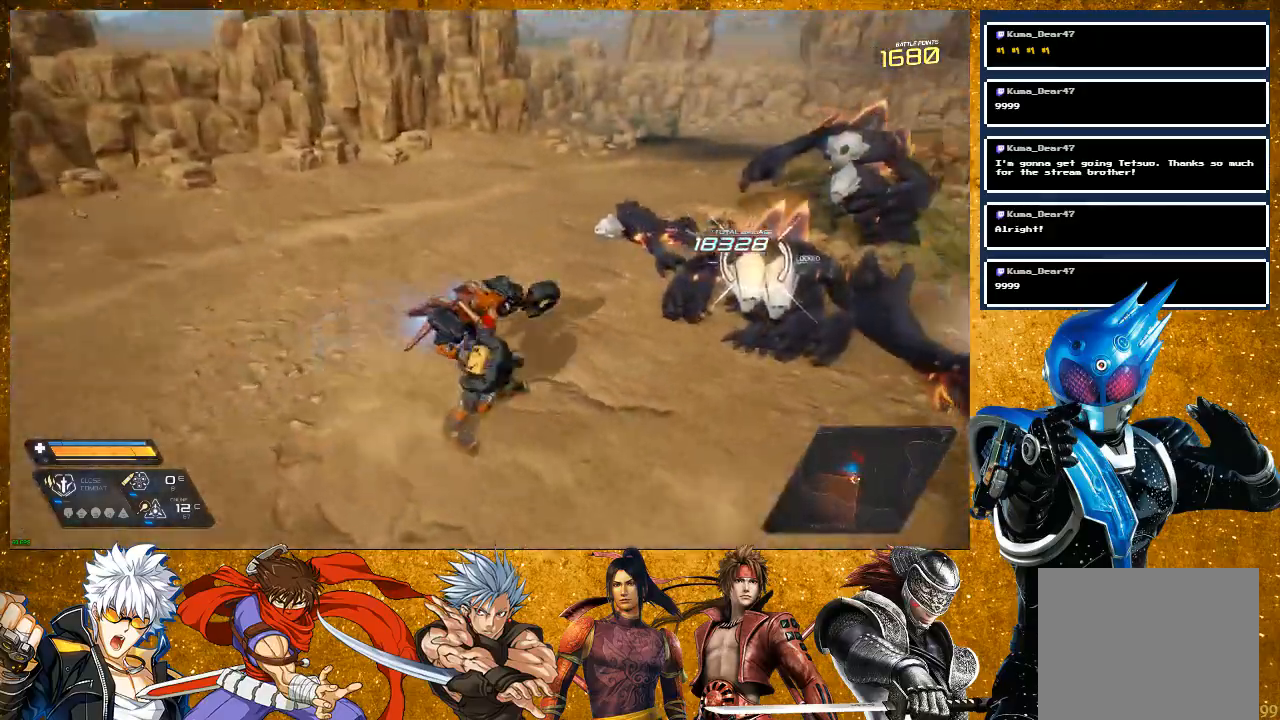
{"buttons": [], "left_stick": "up", "right_stick": "center", "events": [[333, "left_stick", "up"], [483, "SQUARE", "up"]]}
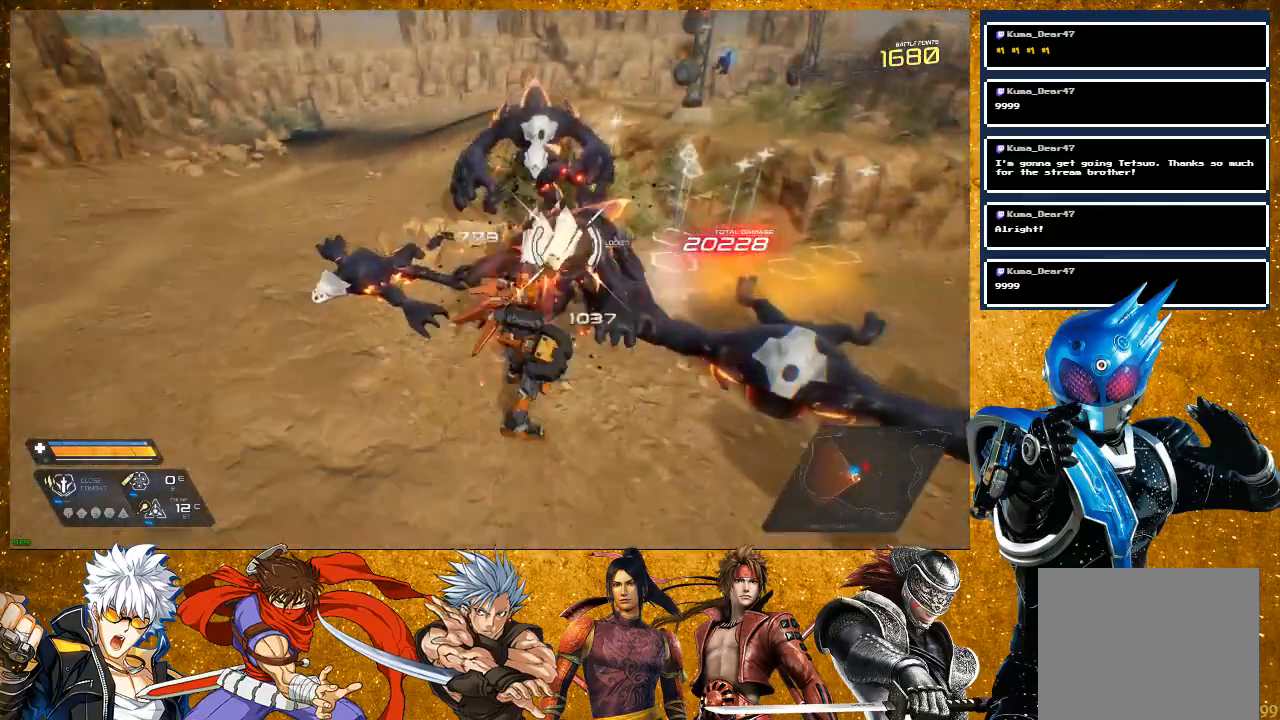
{"buttons": [], "left_stick": "up", "right_stick": "center", "events": [[133, "SQUARE", "down"], [267, "SQUARE", "up"], [350, "SQUARE", "down"], [400, "SQUARE", "up"]]}
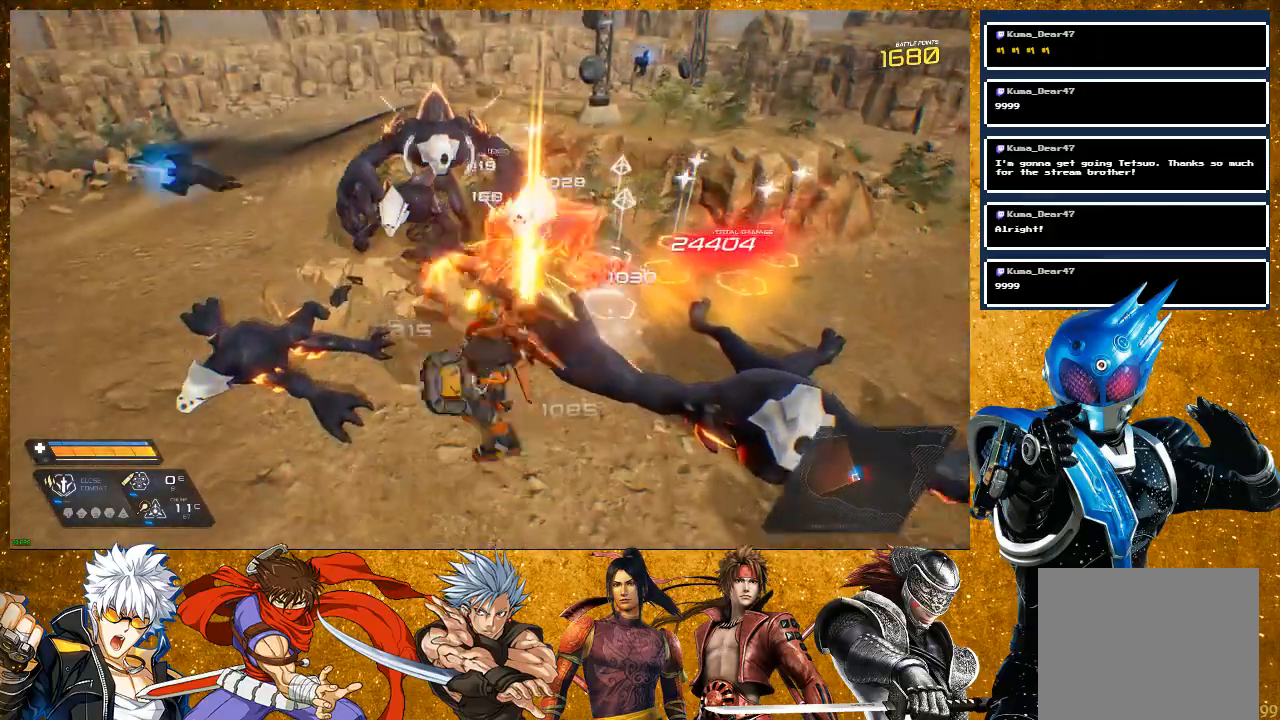
{"buttons": [], "left_stick": "up", "right_stick": "center", "events": [[100, "SQUARE", "down"], [183, "SQUARE", "up"], [283, "SQUARE", "down"], [383, "SQUARE", "up"]]}
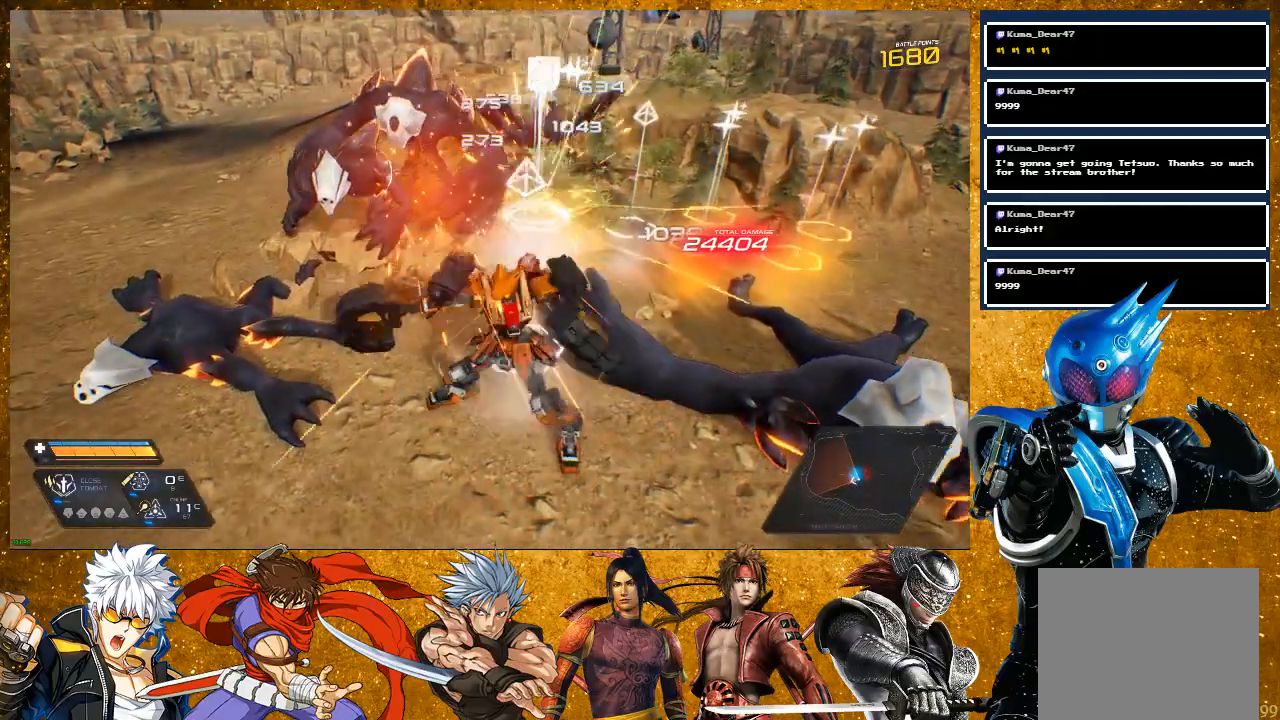
{"buttons": ["SQUARE"], "left_stick": "up", "right_stick": "center", "events": [[150, "SQUARE", "down"], [250, "SQUARE", "up"], [433, "SQUARE", "down"]]}
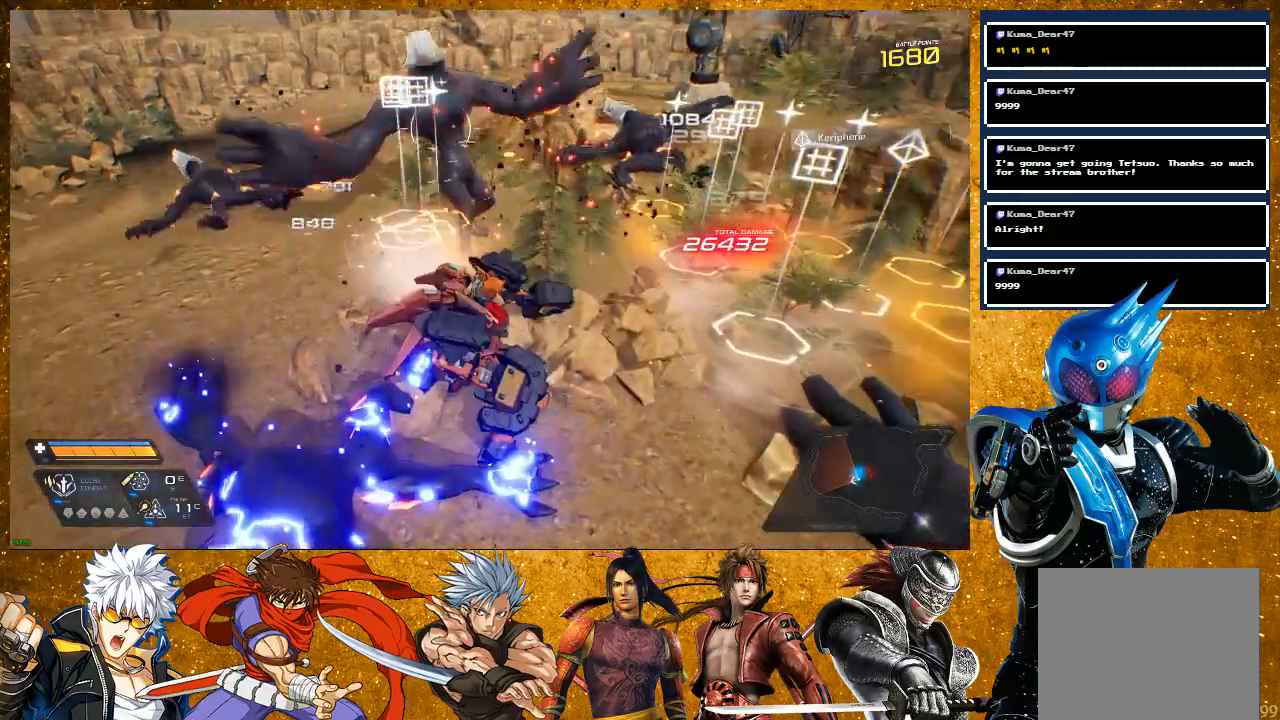
{"buttons": ["SQUARE"], "left_stick": "up", "right_stick": "center", "events": [[50, "SQUARE", "up"], [117, "SQUARE", "down"], [217, "SQUARE", "up"], [417, "SQUARE", "down"]]}
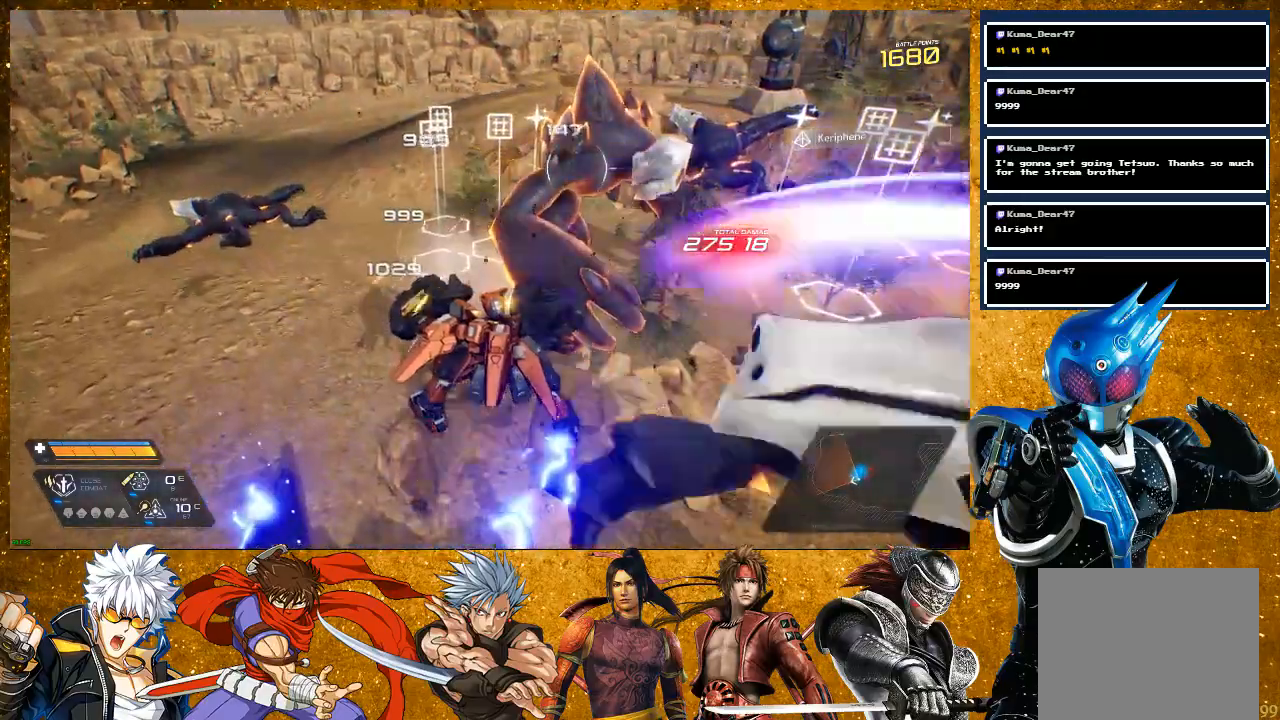
{"buttons": ["SQUARE", "R2"], "left_stick": "left", "right_stick": "center", "events": [[67, "SQUARE", "up"], [117, "SQUARE", "down"], [350, "left_stick", "up-left"], [467, "R2", "down"], [483, "left_stick", "left"]]}
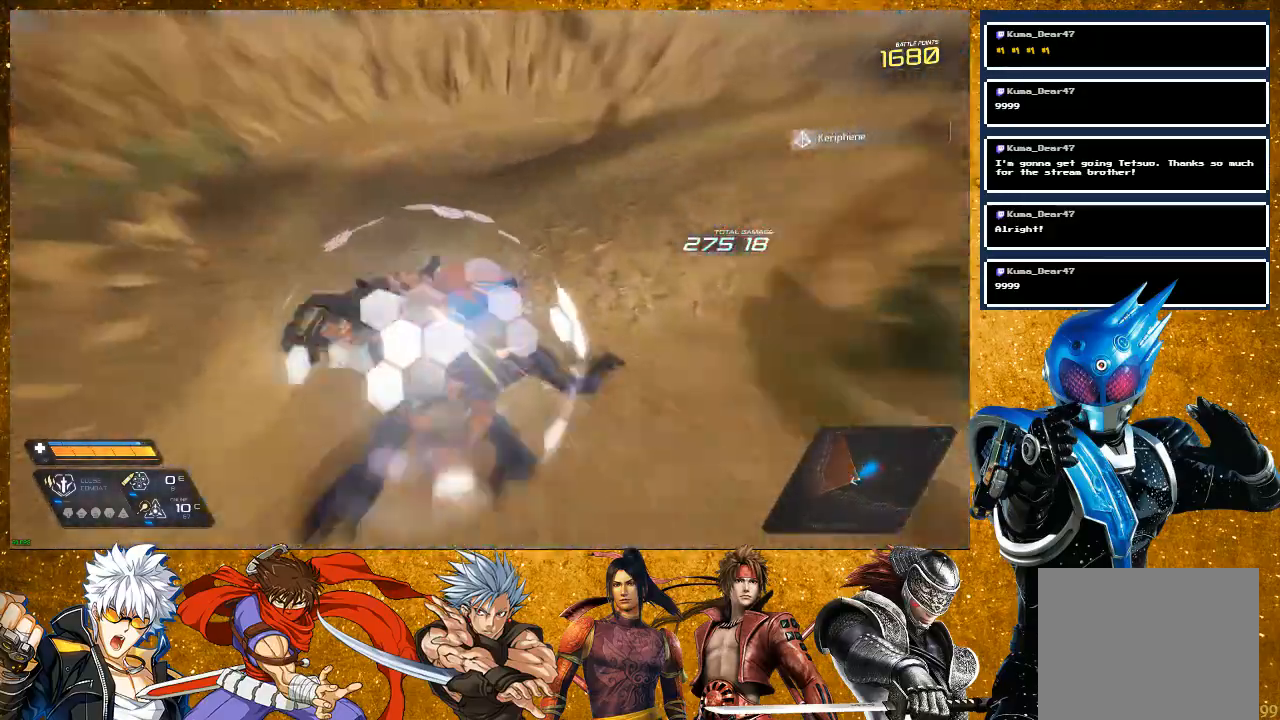
{"buttons": ["L2"], "left_stick": "up-right", "right_stick": "right", "events": [[100, "SQUARE", "up"], [117, "left_stick", "down"], [133, "R2", "up"], [167, "left_stick", "right"], [167, "right_stick", "down-right"], [217, "left_stick", "up-right"], [233, "right_stick", "right"], [417, "L2", "down"]]}
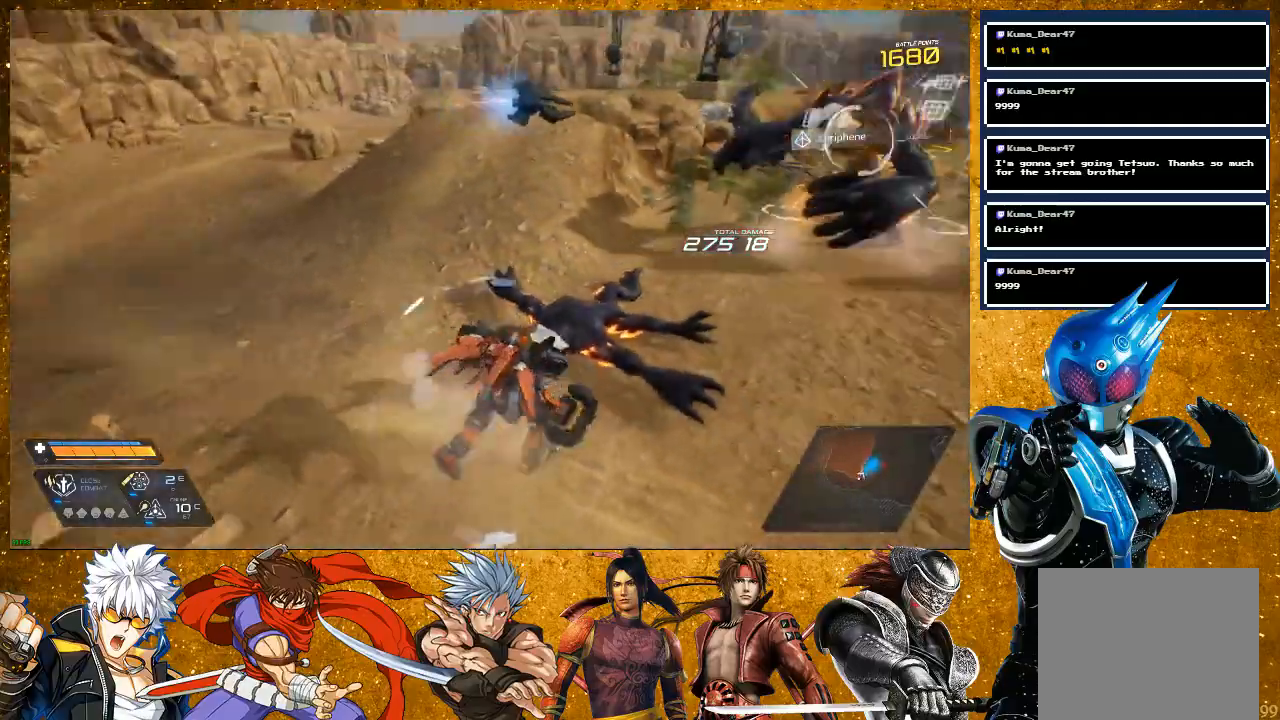
{"buttons": [], "left_stick": "up-right", "right_stick": "center", "events": [[67, "right_stick", "center"], [117, "L2", "up"], [233, "SQUARE", "down"], [333, "SQUARE", "up"], [450, "SQUARE", "down"], [500, "SQUARE", "up"]]}
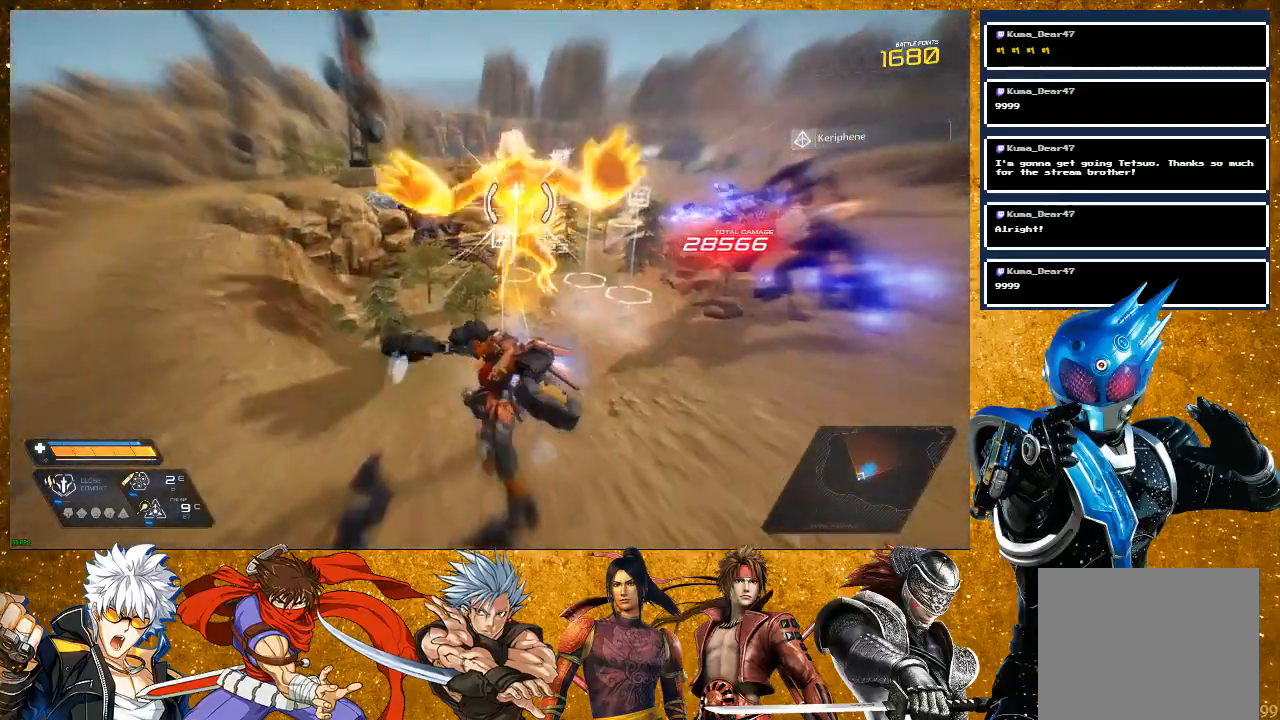
{"buttons": ["SQUARE"], "left_stick": "up-right", "right_stick": "center", "events": [[200, "SQUARE", "down"], [283, "SQUARE", "up"], [433, "SQUARE", "down"]]}
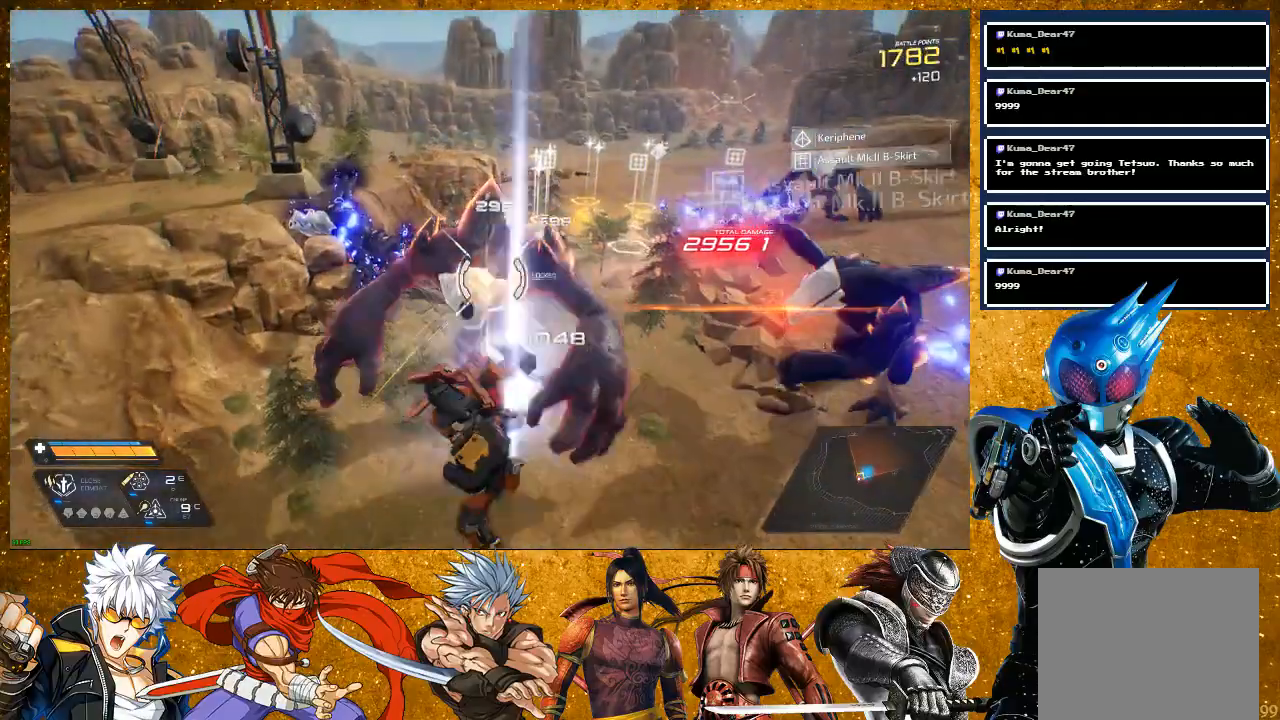
{"buttons": ["R2"], "left_stick": "down-right", "right_stick": "center", "events": [[50, "SQUARE", "up"], [133, "left_stick", "right"], [283, "left_stick", "down-right"], [300, "R2", "down"]]}
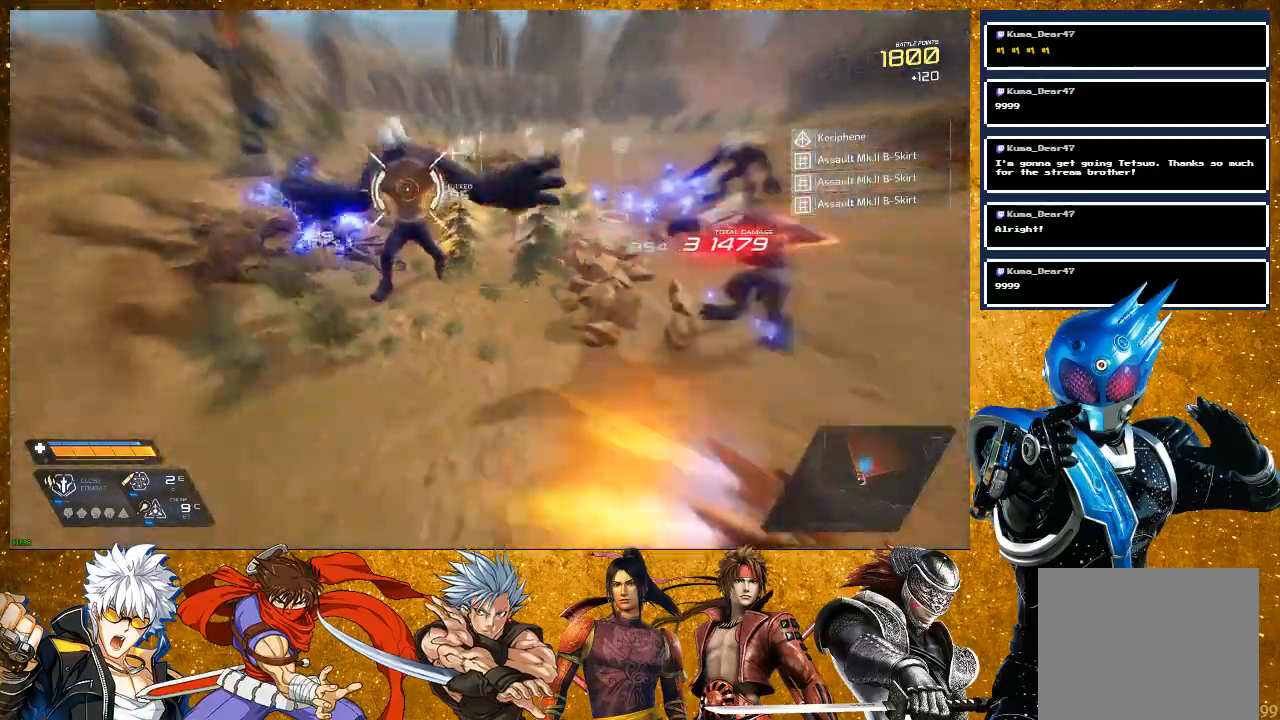
{"buttons": [], "left_stick": "up", "right_stick": "center", "events": [[67, "left_stick", "up-right"], [83, "R2", "up"], [133, "left_stick", "up"], [150, "SQUARE", "down"], [267, "SQUARE", "up"], [350, "SQUARE", "down"], [433, "SQUARE", "up"]]}
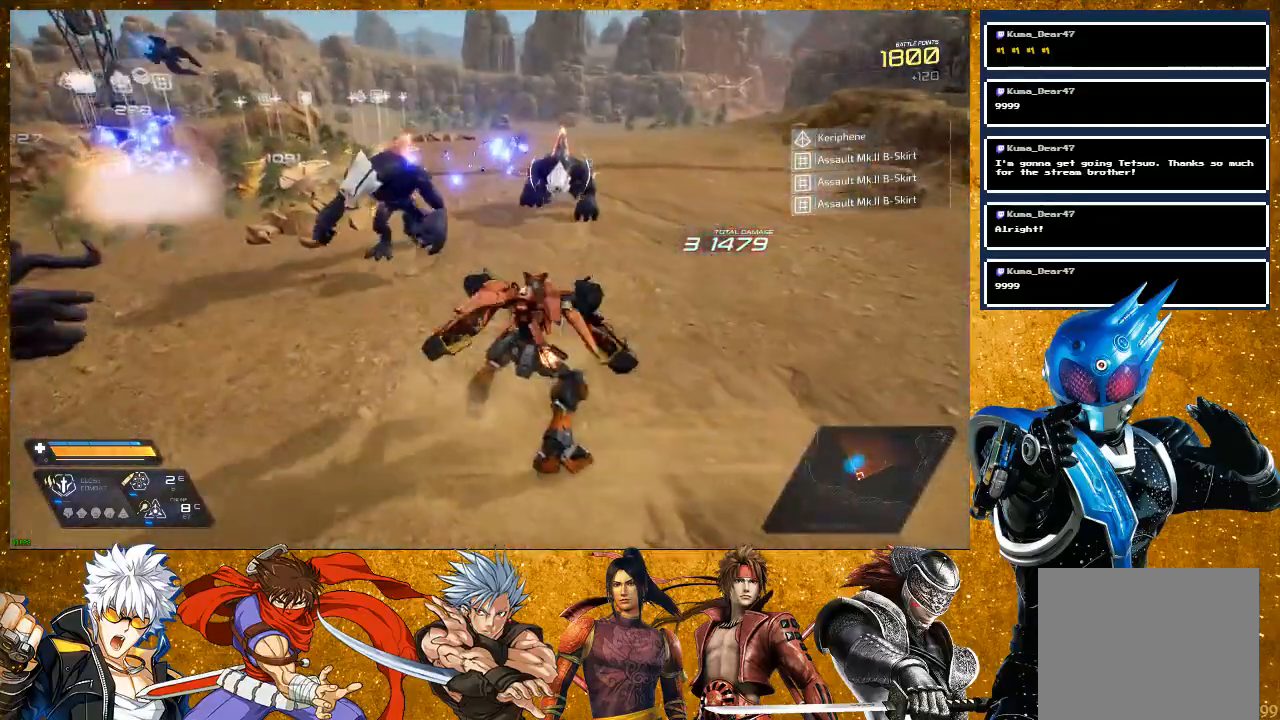
{"buttons": ["SQUARE"], "left_stick": "up", "right_stick": "center", "events": [[167, "SQUARE", "down"]]}